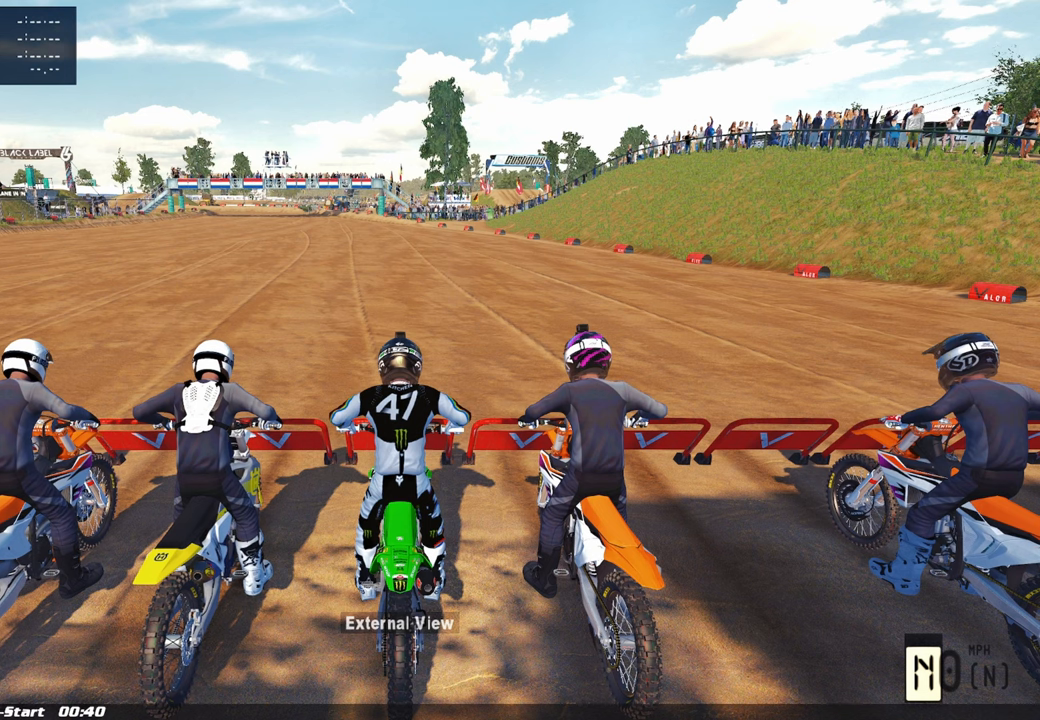
Gameplay with a controller (PlayStation layout); each line is a JSON object with the inputs held at the frame after it. "events" lists button and stick changes between this image and that frame as [ms after this image, input, new state], when the widget could be followed in between. Not read: R2.
{"buttons": ["TOUCHPAD"], "left_stick": "center", "right_stick": "center", "events": [[483, "TOUCHPAD", "down"]]}
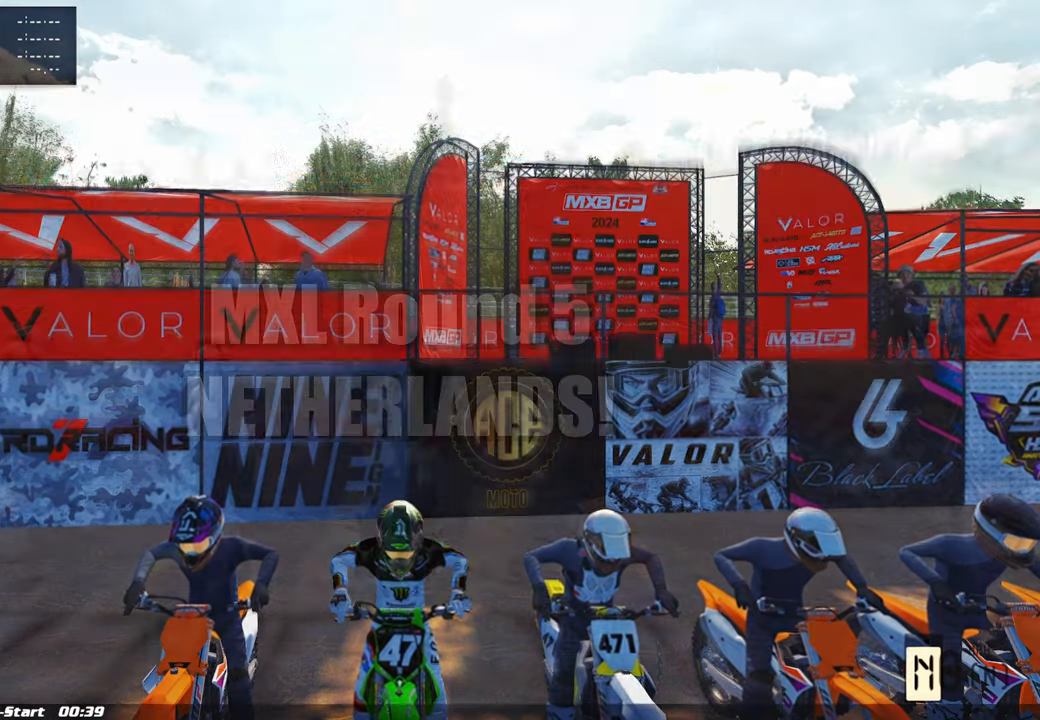
{"buttons": [], "left_stick": "center", "right_stick": "center", "events": [[433, "TOUCHPAD", "up"]]}
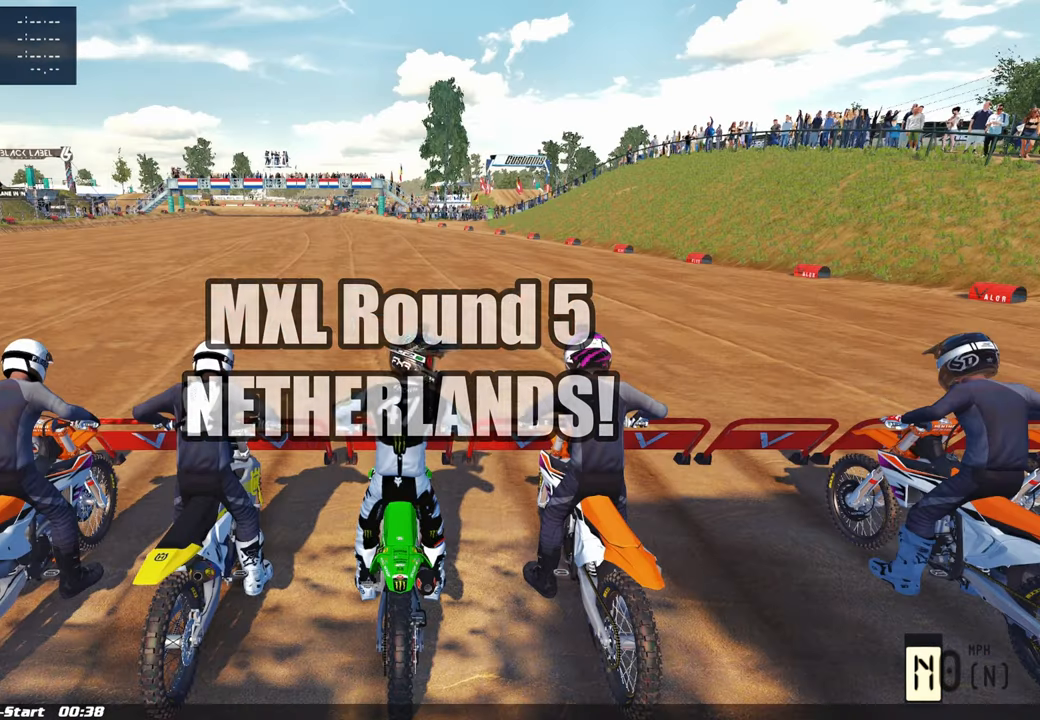
{"buttons": [], "left_stick": "center", "right_stick": "center", "events": []}
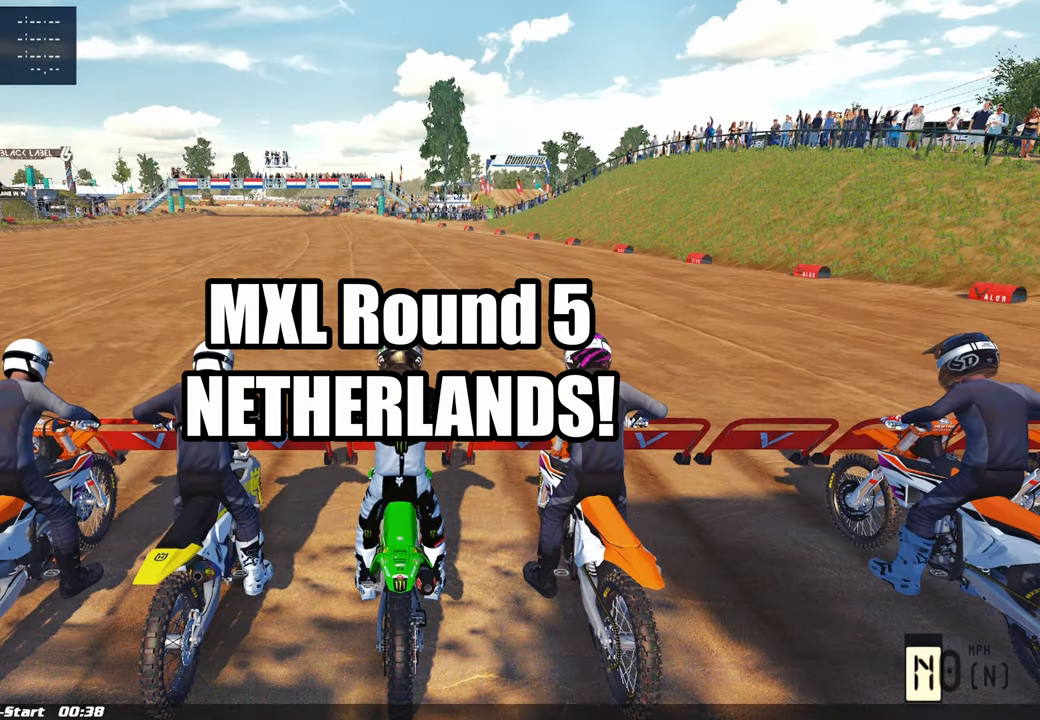
{"buttons": [], "left_stick": "center", "right_stick": "center", "events": []}
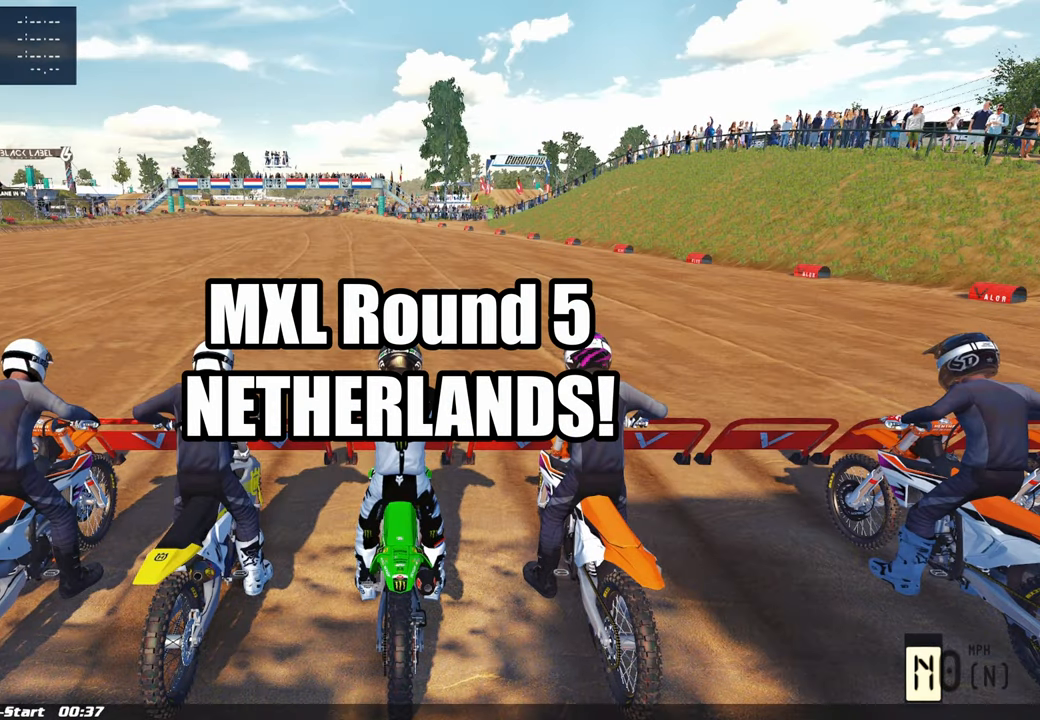
{"buttons": [], "left_stick": "center", "right_stick": "center", "events": []}
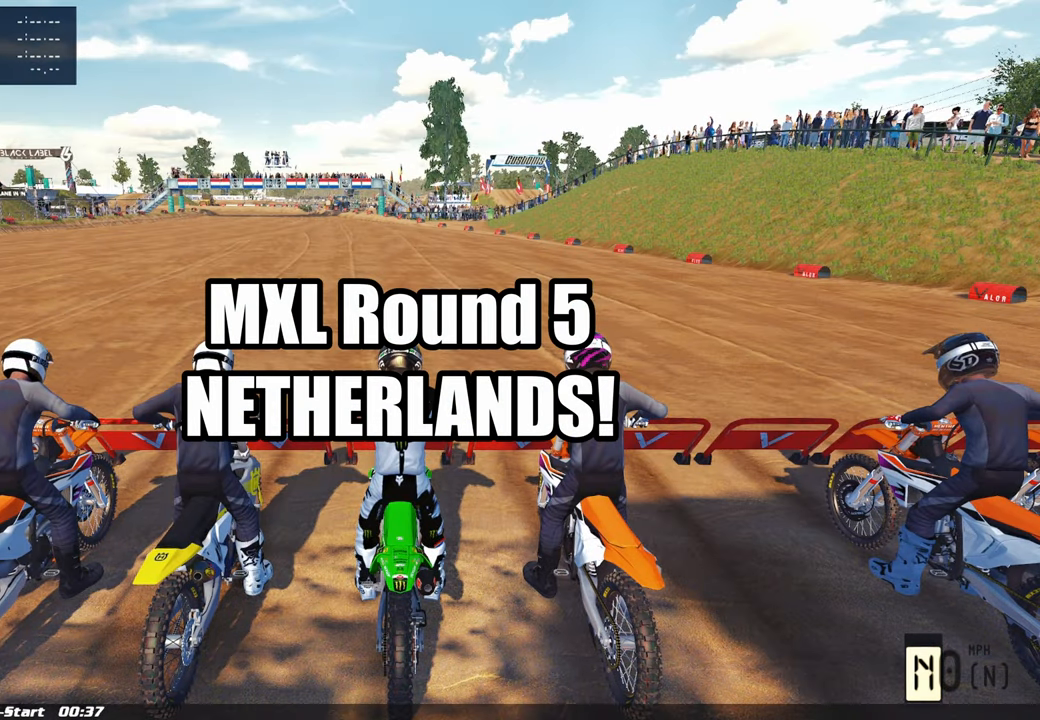
{"buttons": [], "left_stick": "center", "right_stick": "center", "events": []}
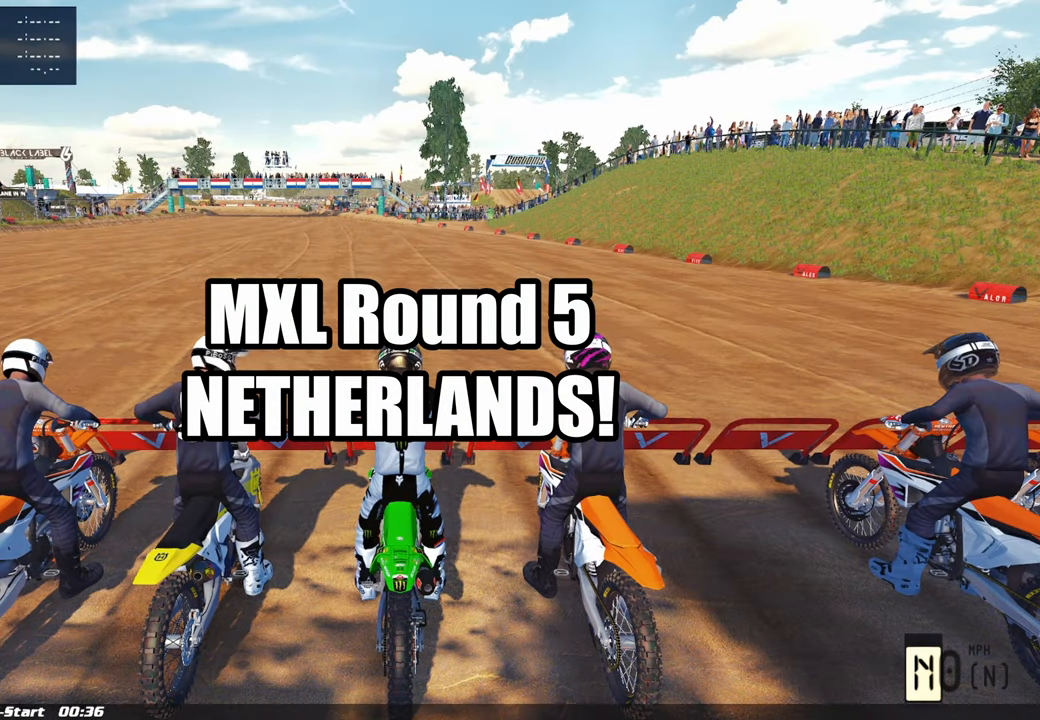
{"buttons": [], "left_stick": "center", "right_stick": "center", "events": []}
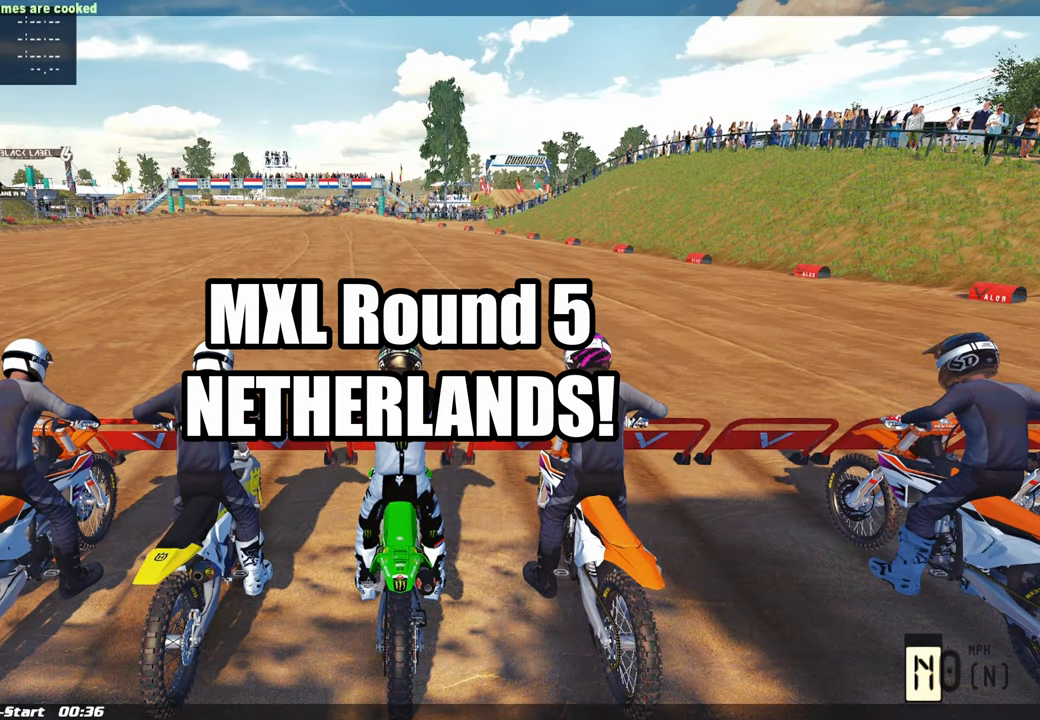
{"buttons": [], "left_stick": "center", "right_stick": "center", "events": []}
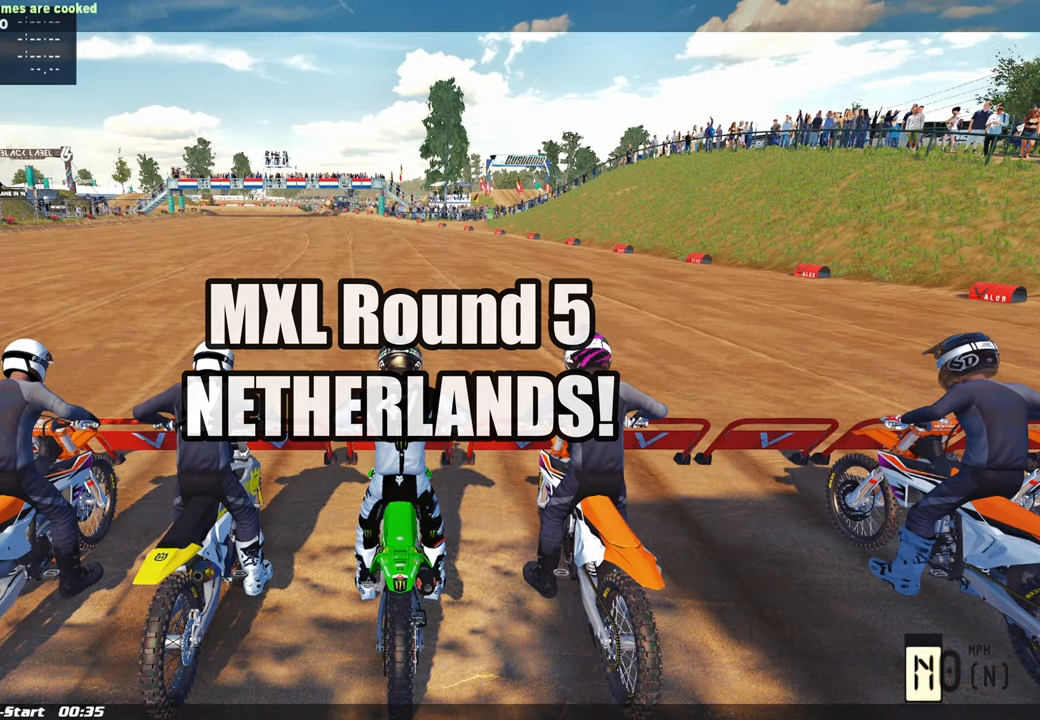
{"buttons": [], "left_stick": "center", "right_stick": "center", "events": []}
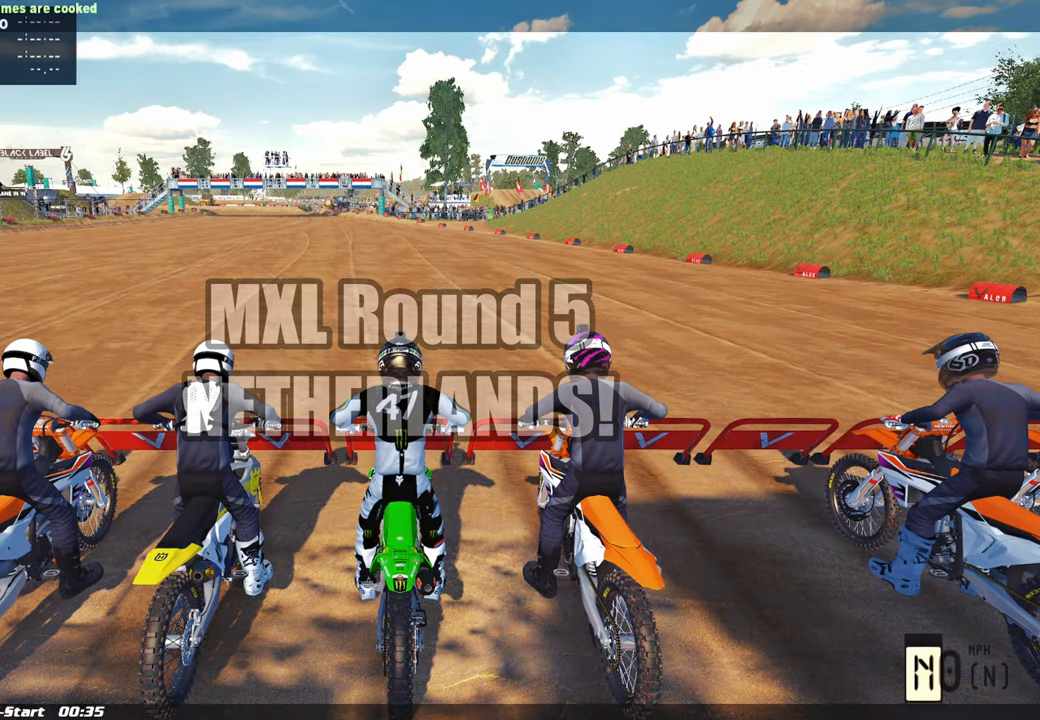
{"buttons": [], "left_stick": "center", "right_stick": "center", "events": []}
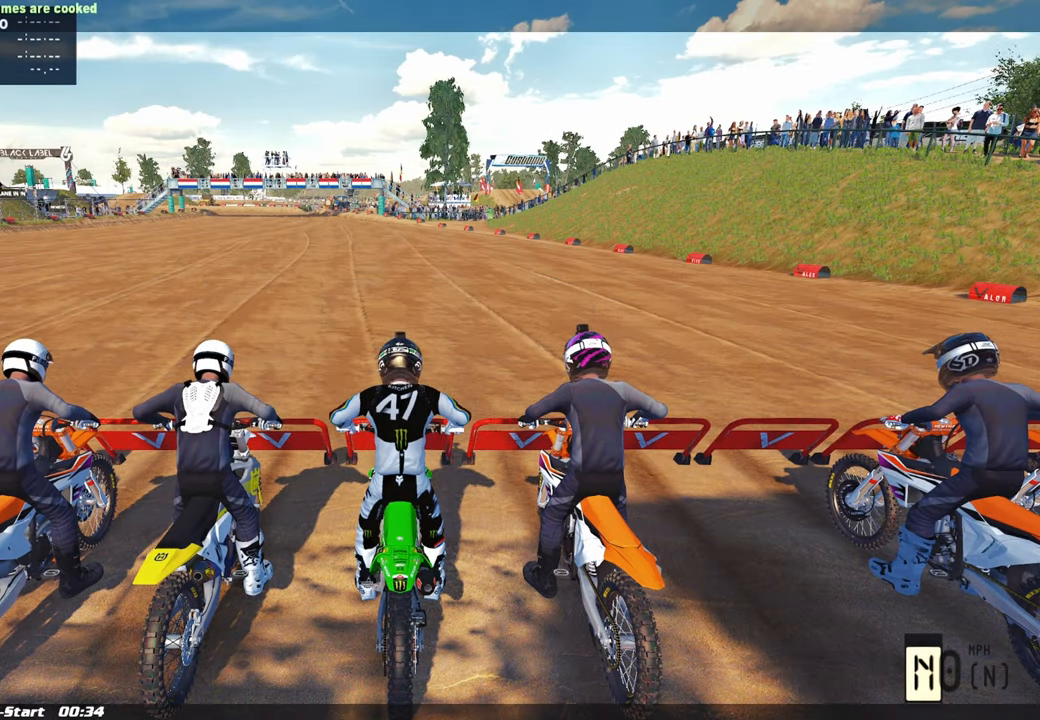
{"buttons": [], "left_stick": "center", "right_stick": "center", "events": []}
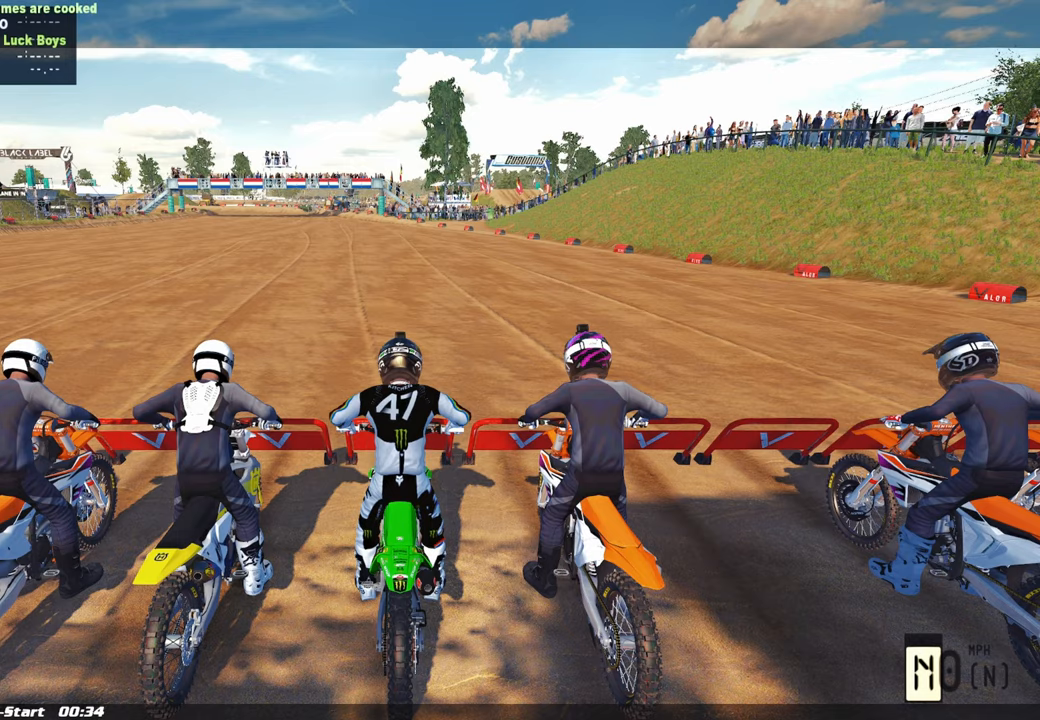
{"buttons": ["TOUCHPAD"], "left_stick": "center", "right_stick": "center", "events": [[317, "TOUCHPAD", "down"]]}
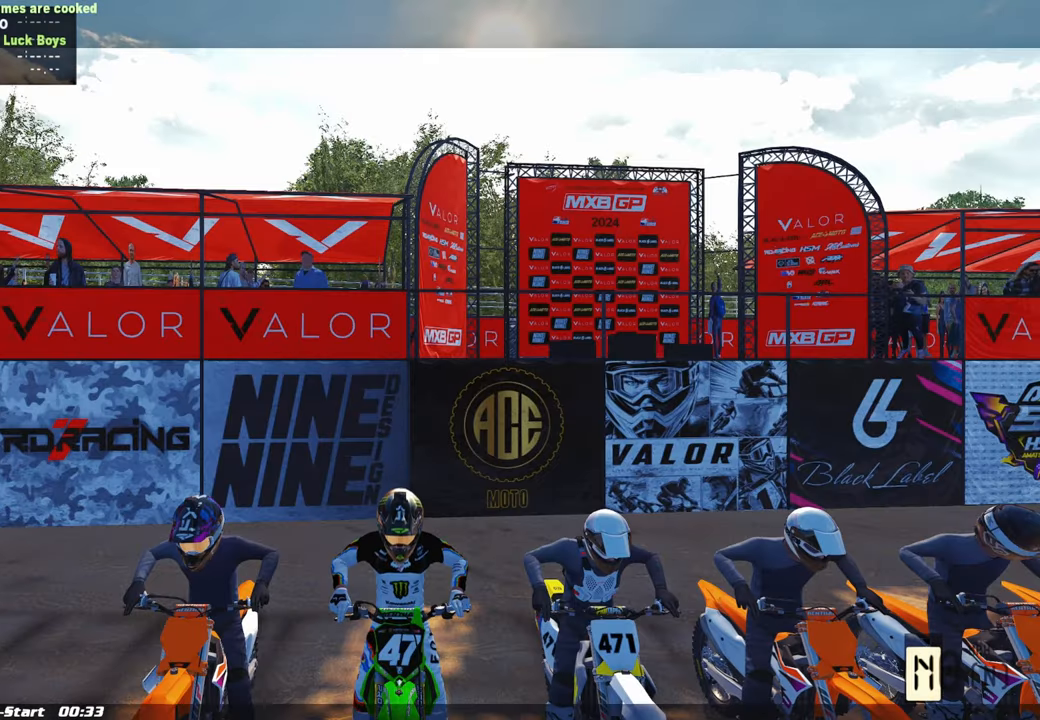
{"buttons": ["TOUCHPAD"], "left_stick": "center", "right_stick": "center", "events": []}
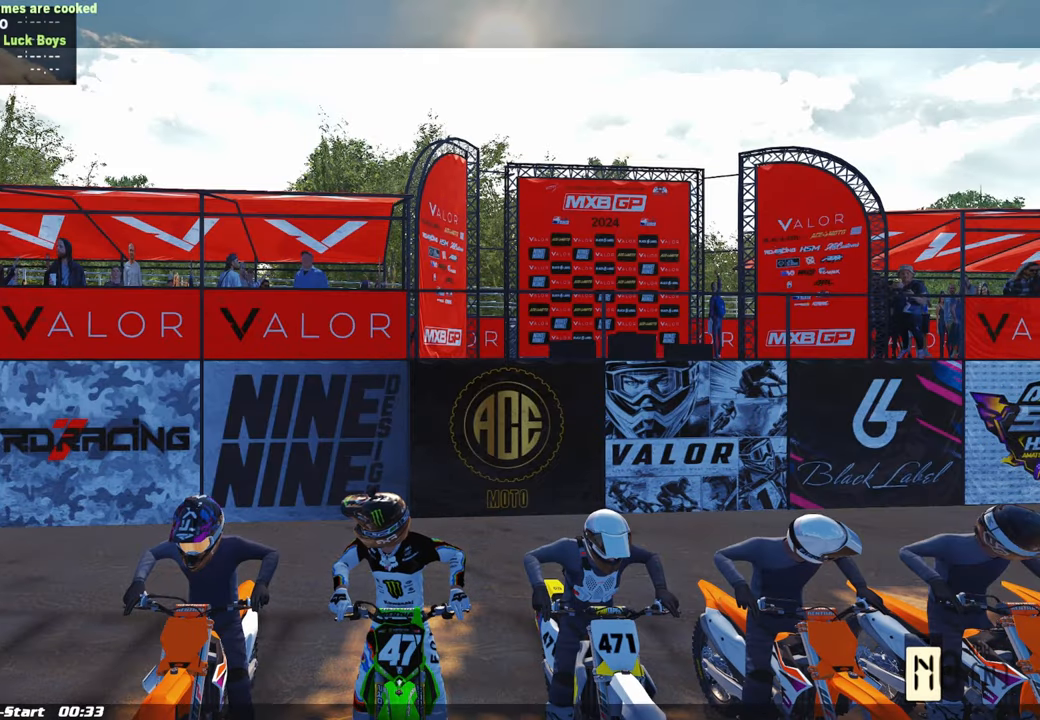
{"buttons": [], "left_stick": "center", "right_stick": "center", "events": [[233, "TOUCHPAD", "up"]]}
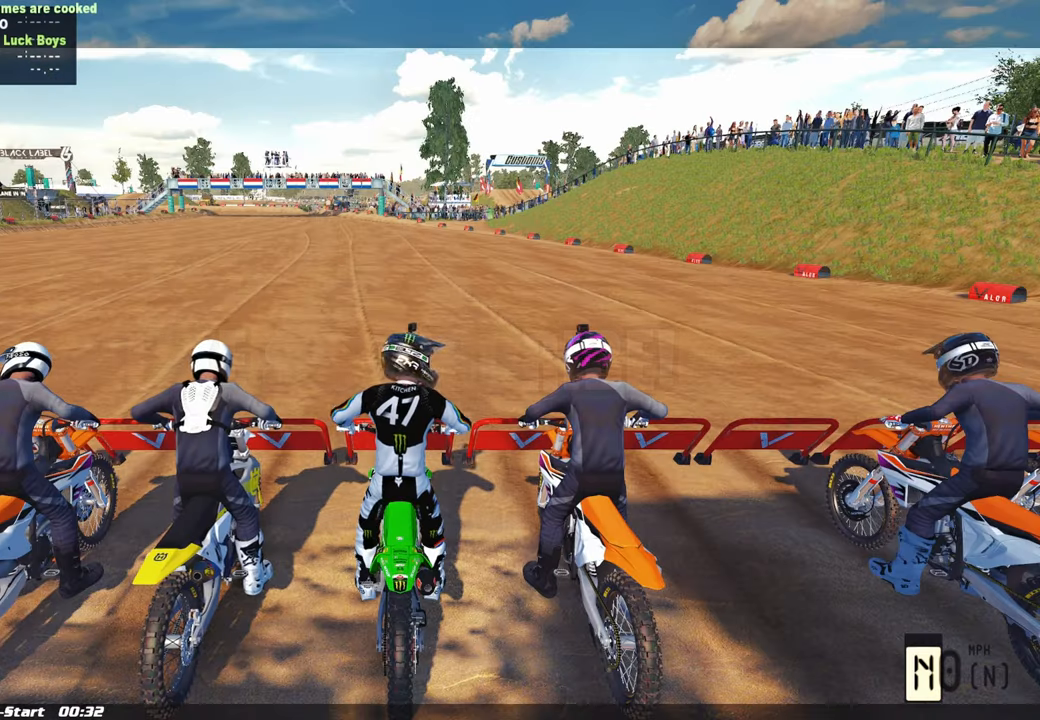
{"buttons": [], "left_stick": "center", "right_stick": "center", "events": []}
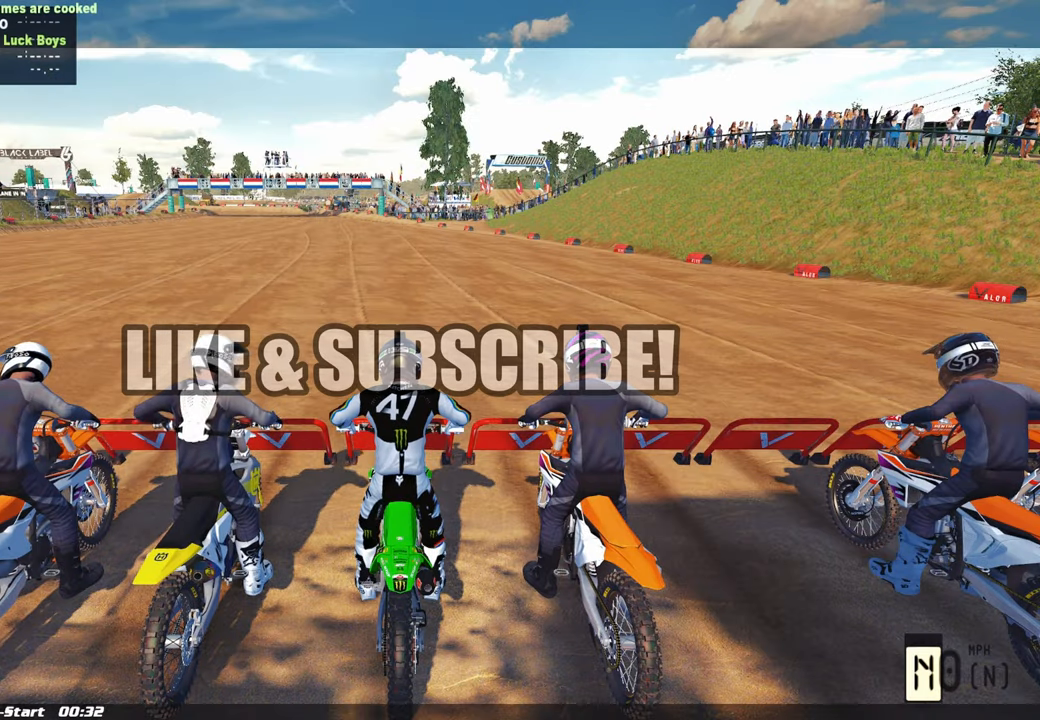
{"buttons": [], "left_stick": "center", "right_stick": "center", "events": []}
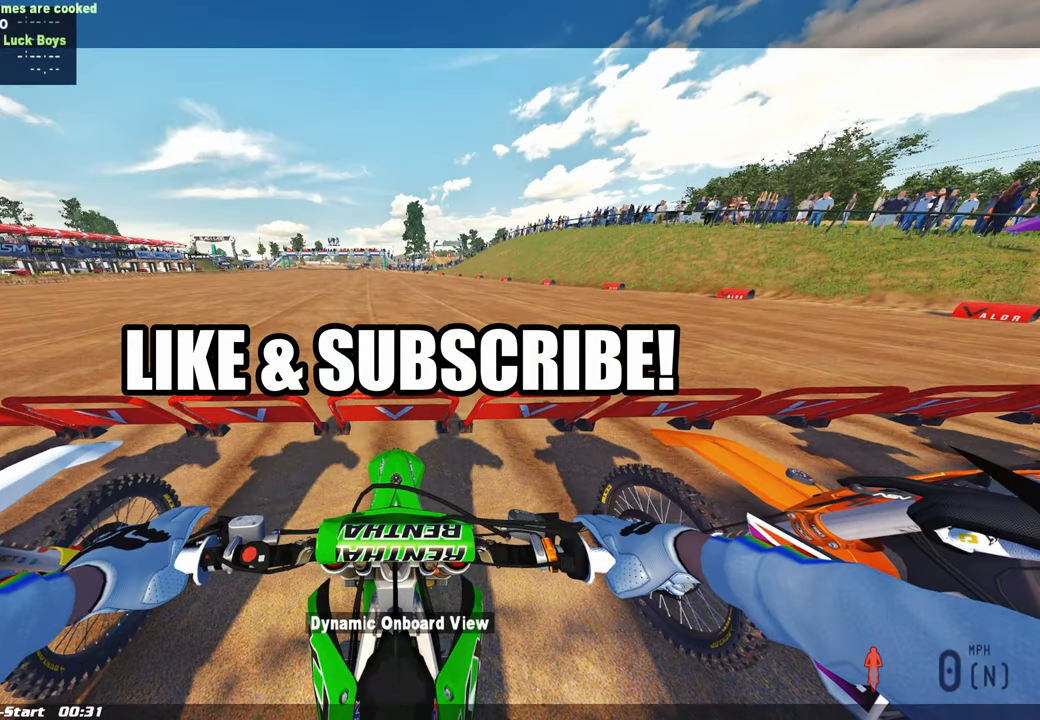
{"buttons": ["DPAD_UP"], "left_stick": "center", "right_stick": "center", "events": [[150, "DPAD_UP", "down"]]}
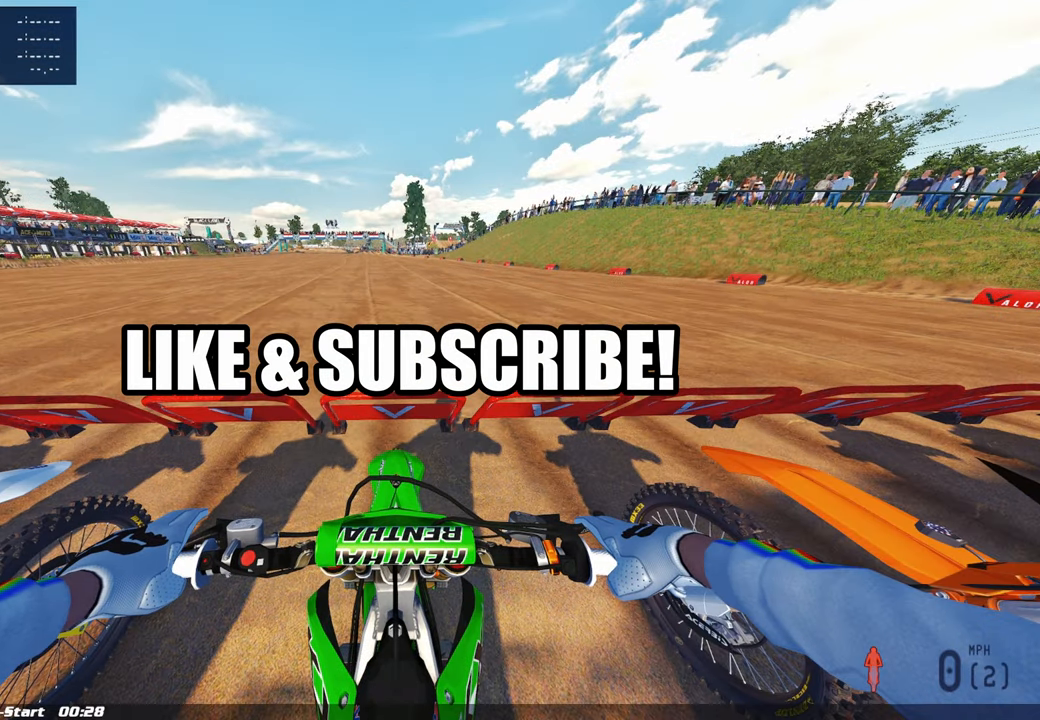
{"buttons": ["DPAD_UP"], "left_stick": "center", "right_stick": "center", "events": []}
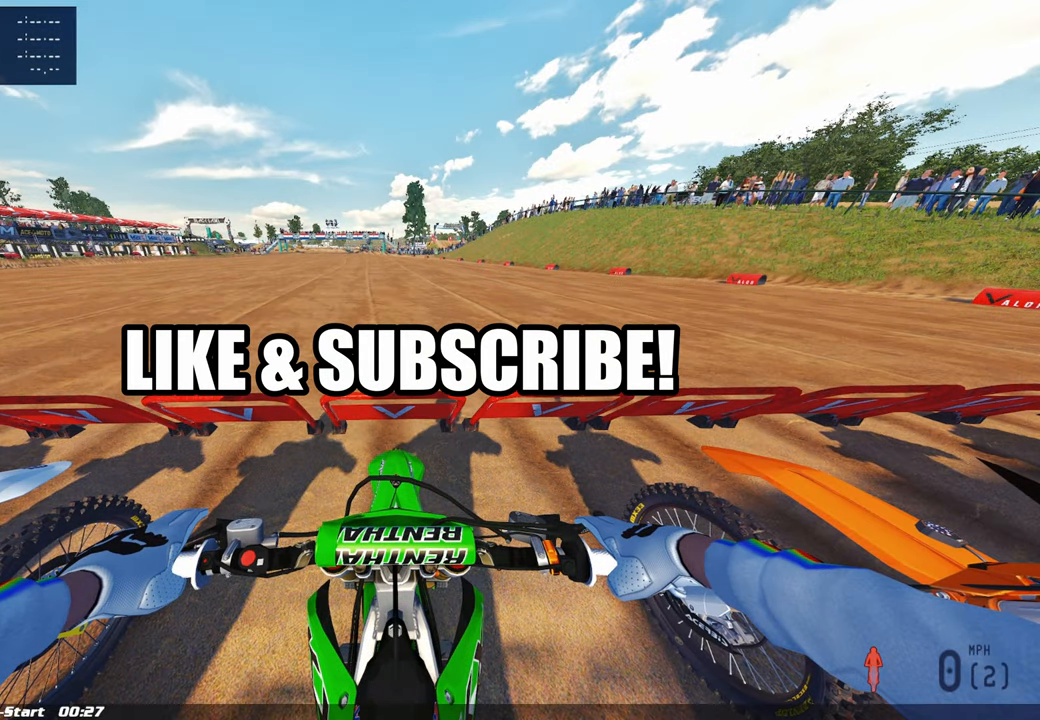
{"buttons": ["DPAD_UP"], "left_stick": "center", "right_stick": "center", "events": []}
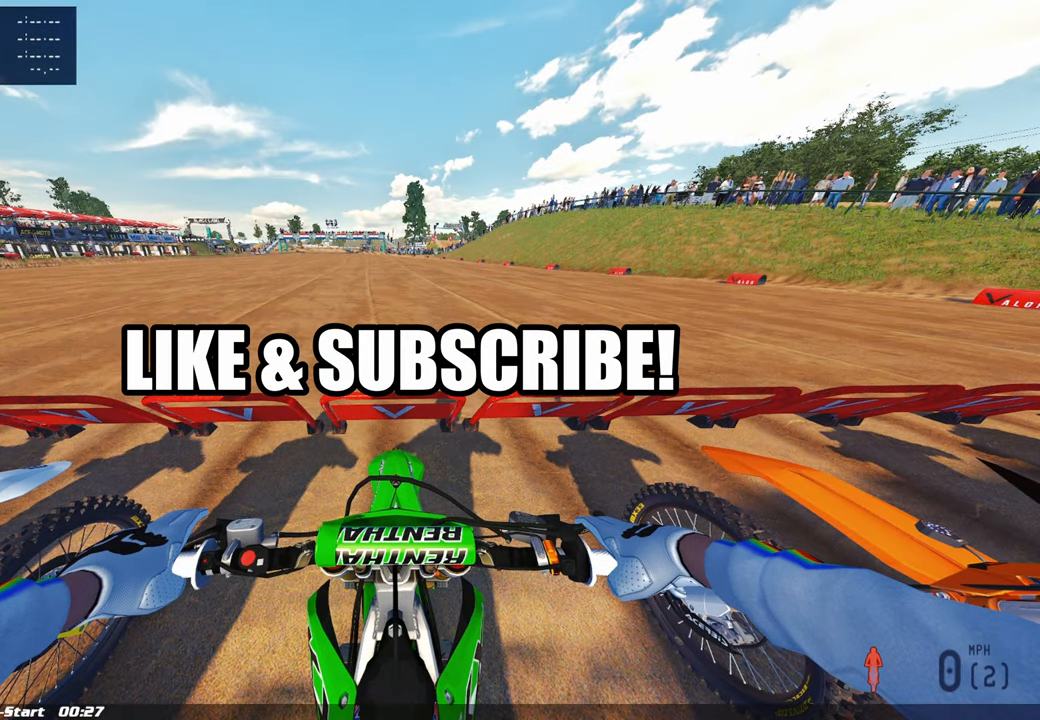
{"buttons": ["DPAD_UP"], "left_stick": "center", "right_stick": "center", "events": []}
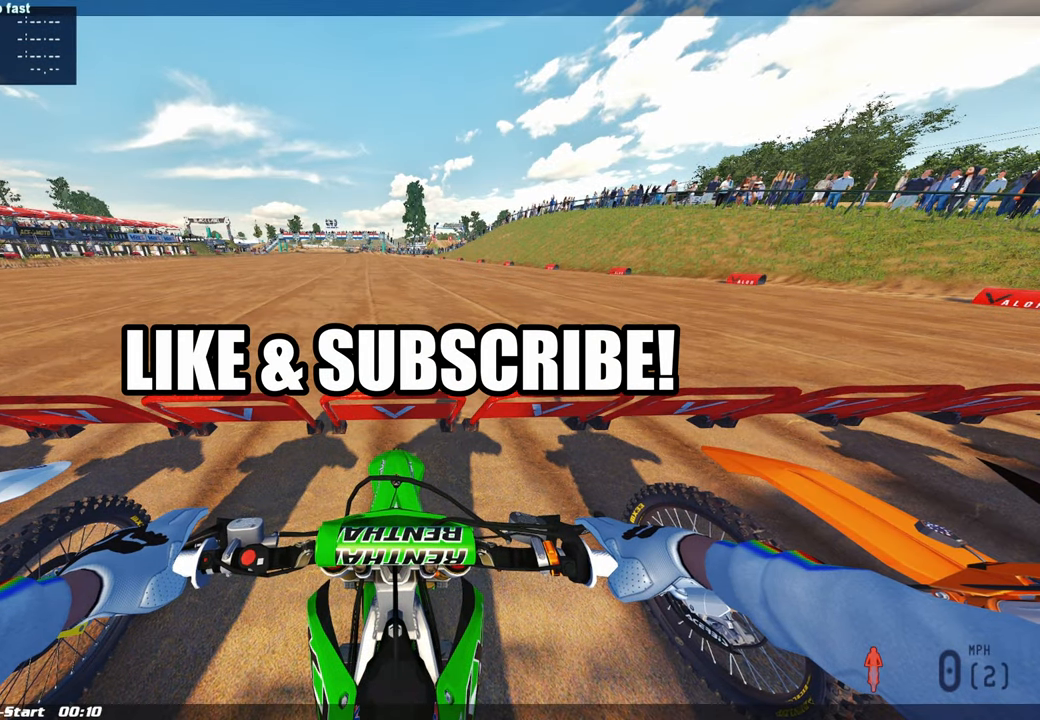
{"buttons": ["DPAD_UP"], "left_stick": "center", "right_stick": "center", "events": []}
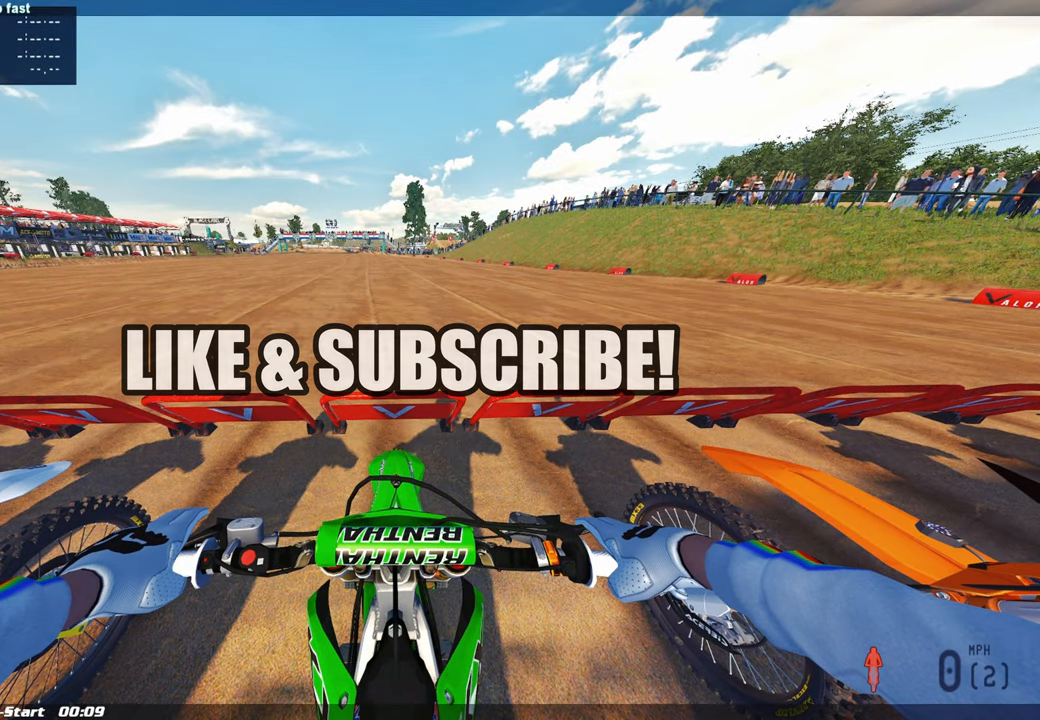
{"buttons": ["DPAD_UP"], "left_stick": "center", "right_stick": "center", "events": []}
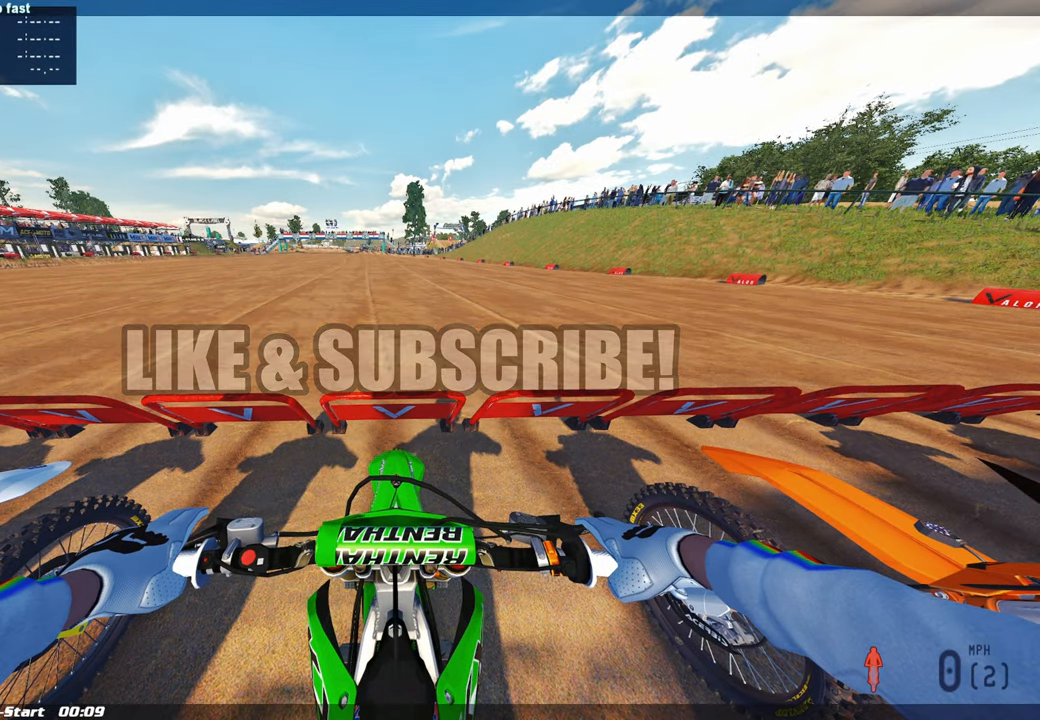
{"buttons": ["DPAD_UP"], "left_stick": "center", "right_stick": "center", "events": []}
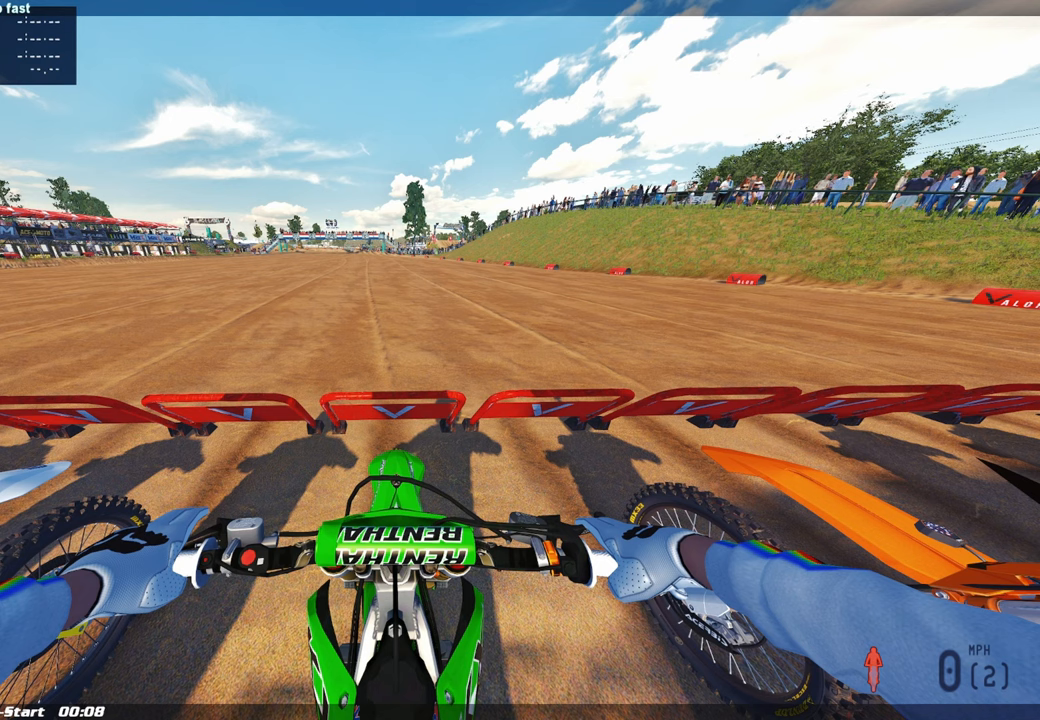
{"buttons": ["DPAD_UP"], "left_stick": "center", "right_stick": "center", "events": []}
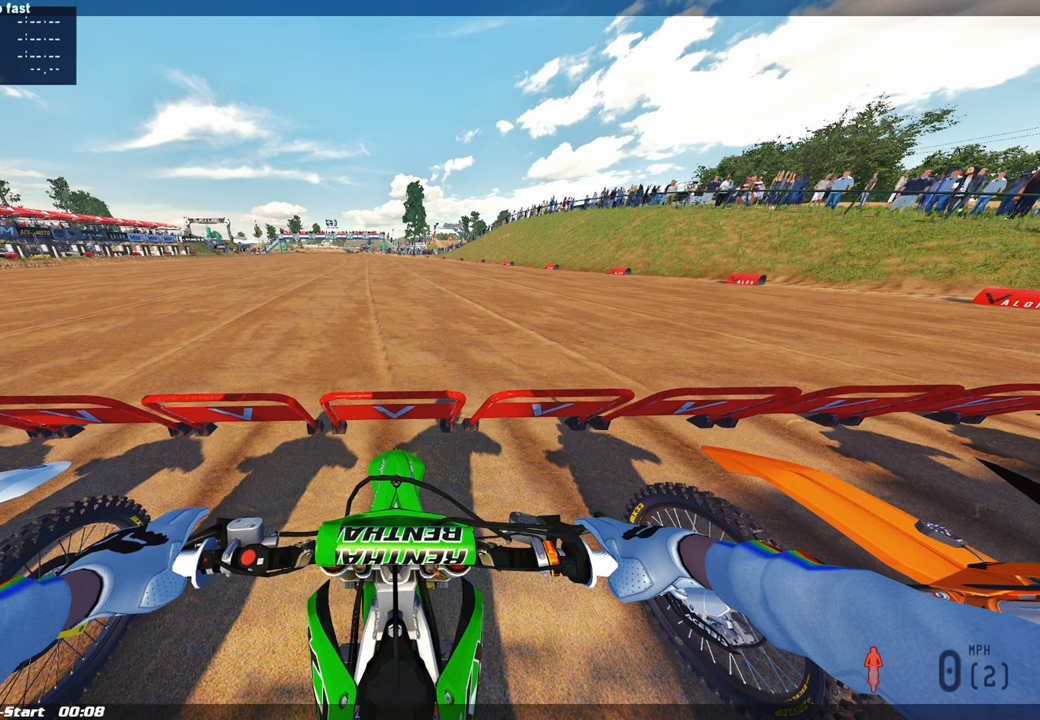
{"buttons": ["DPAD_UP"], "left_stick": "center", "right_stick": "center", "events": []}
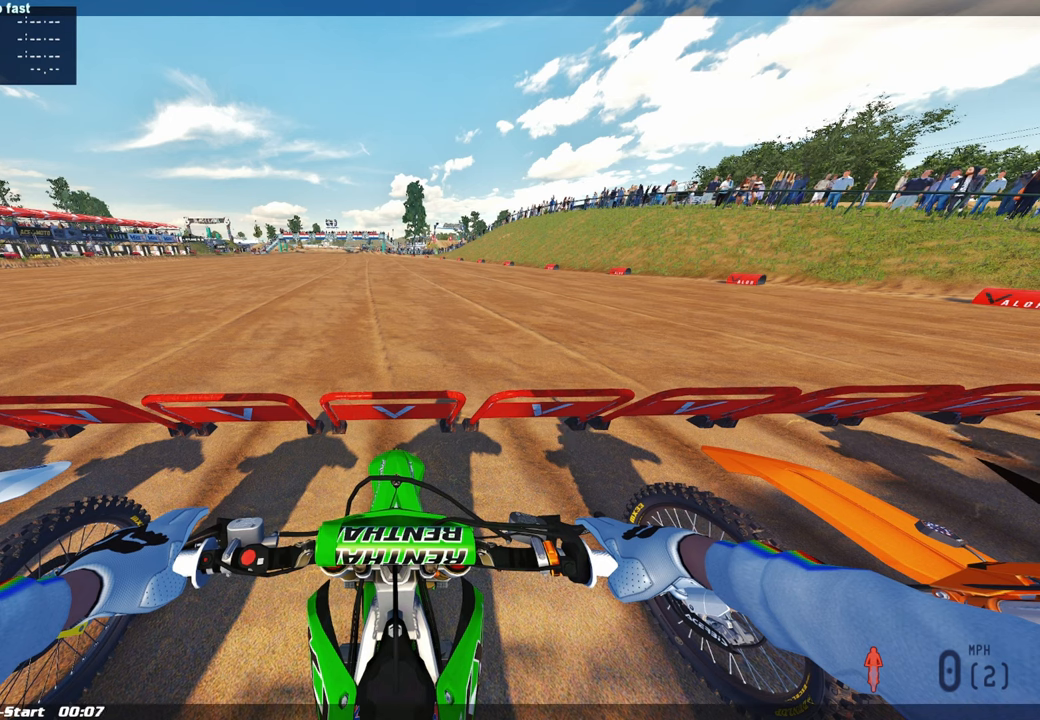
{"buttons": ["DPAD_UP"], "left_stick": "center", "right_stick": "center", "events": []}
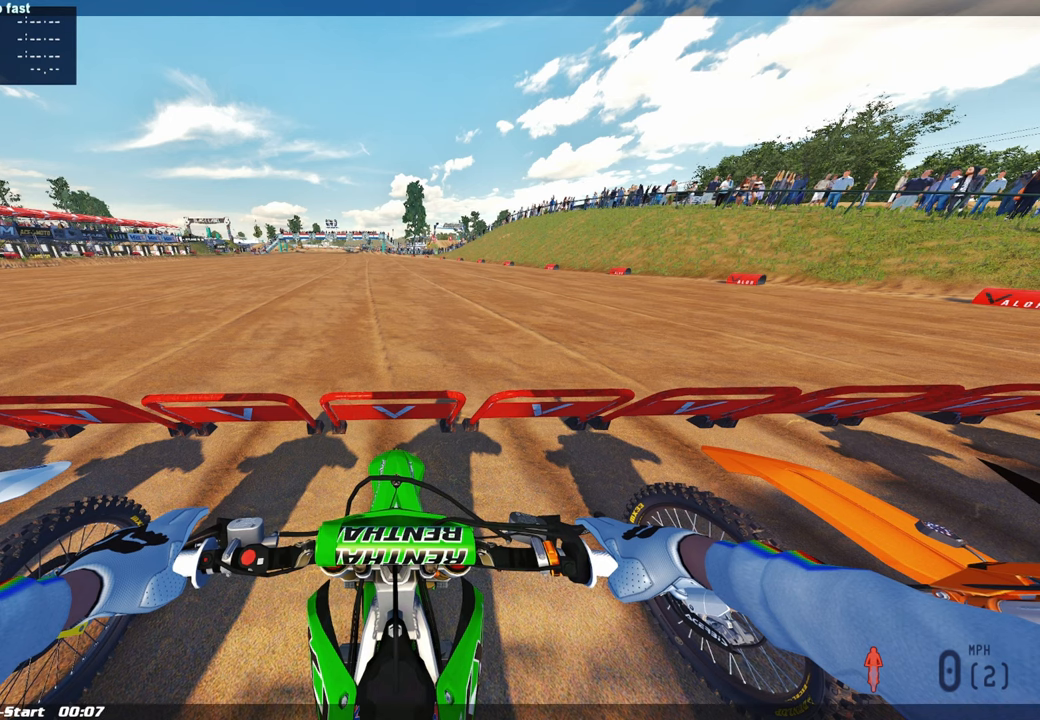
{"buttons": ["DPAD_UP"], "left_stick": "center", "right_stick": "center", "events": []}
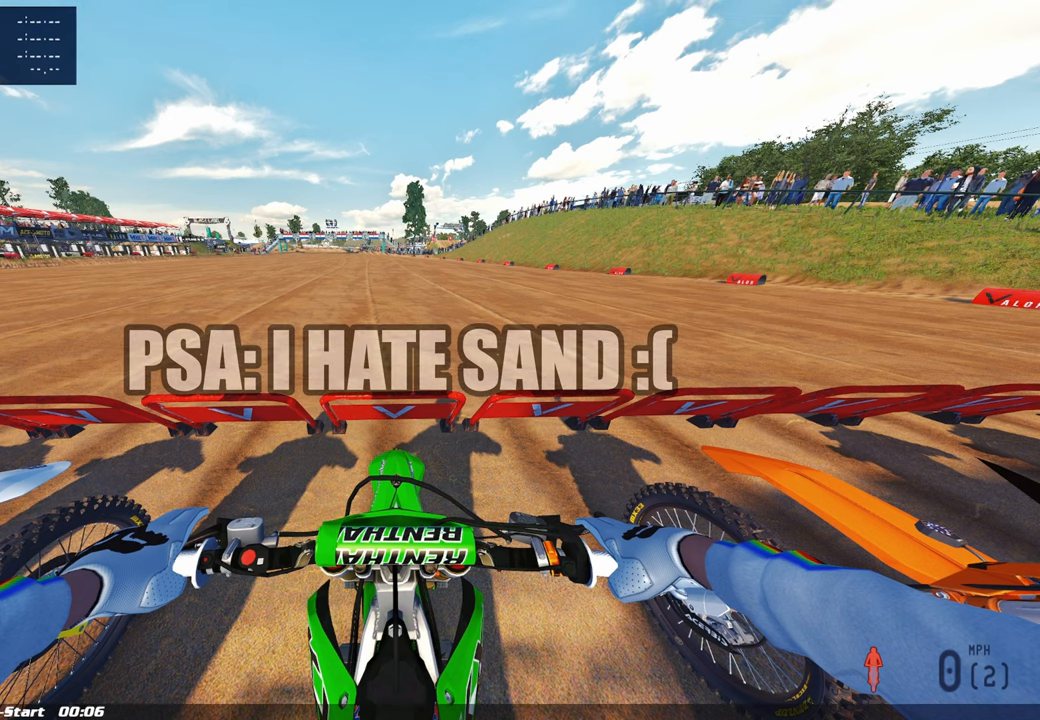
{"buttons": ["DPAD_UP"], "left_stick": "center", "right_stick": "center", "events": []}
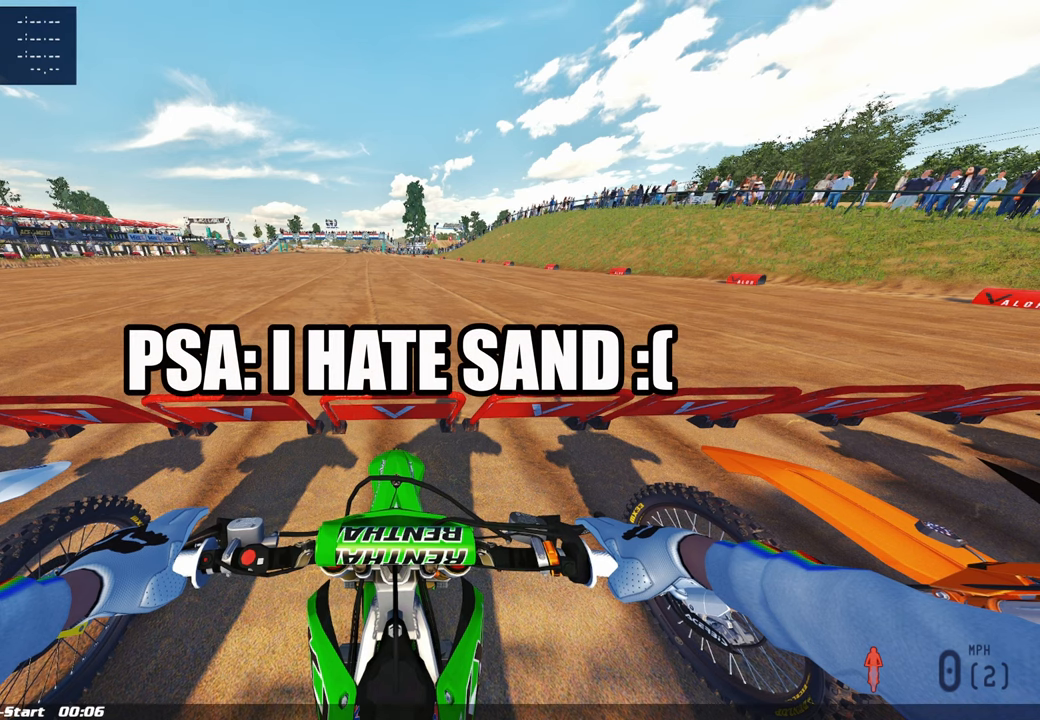
{"buttons": ["DPAD_UP"], "left_stick": "center", "right_stick": "center", "events": []}
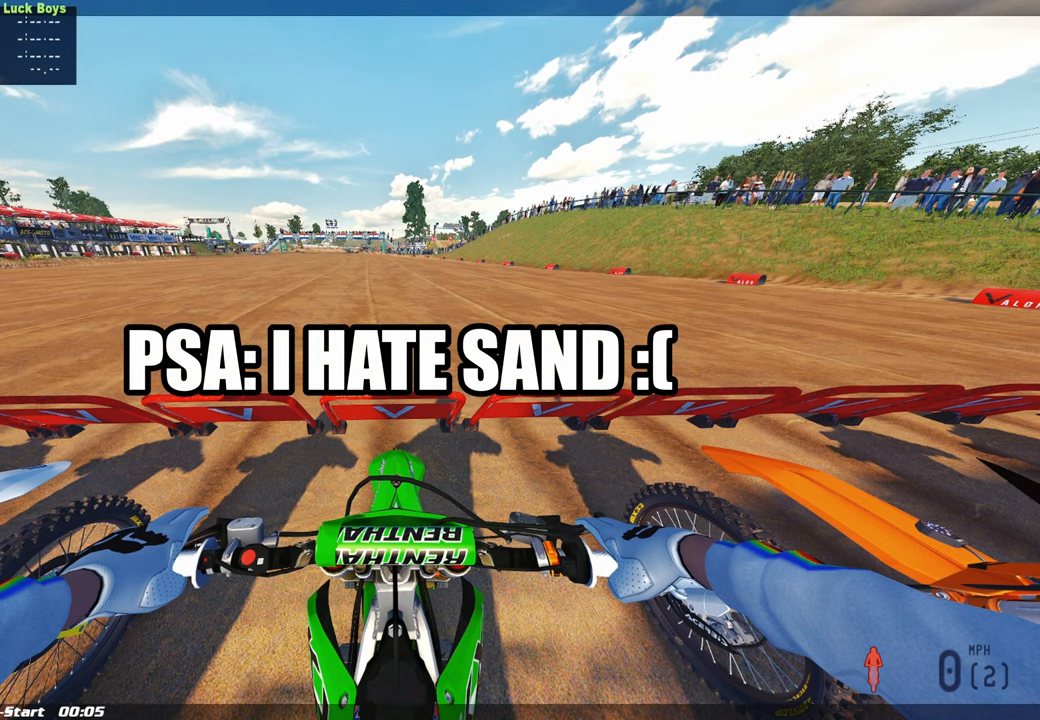
{"buttons": ["DPAD_UP"], "left_stick": "center", "right_stick": "center", "events": []}
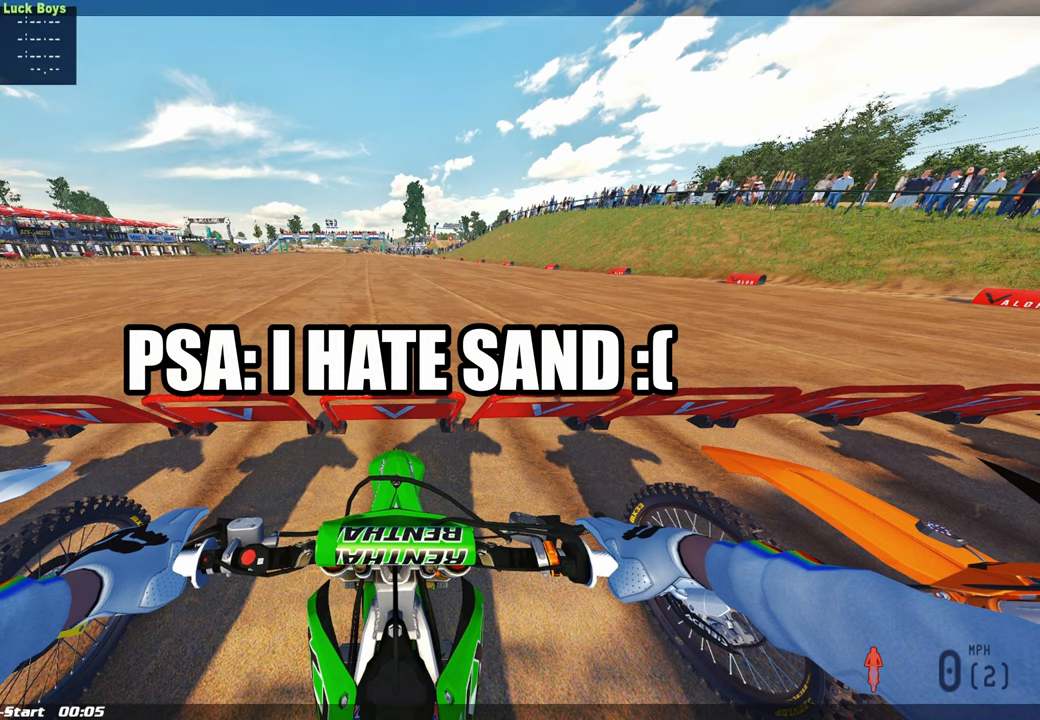
{"buttons": ["DPAD_UP"], "left_stick": "center", "right_stick": "center", "events": []}